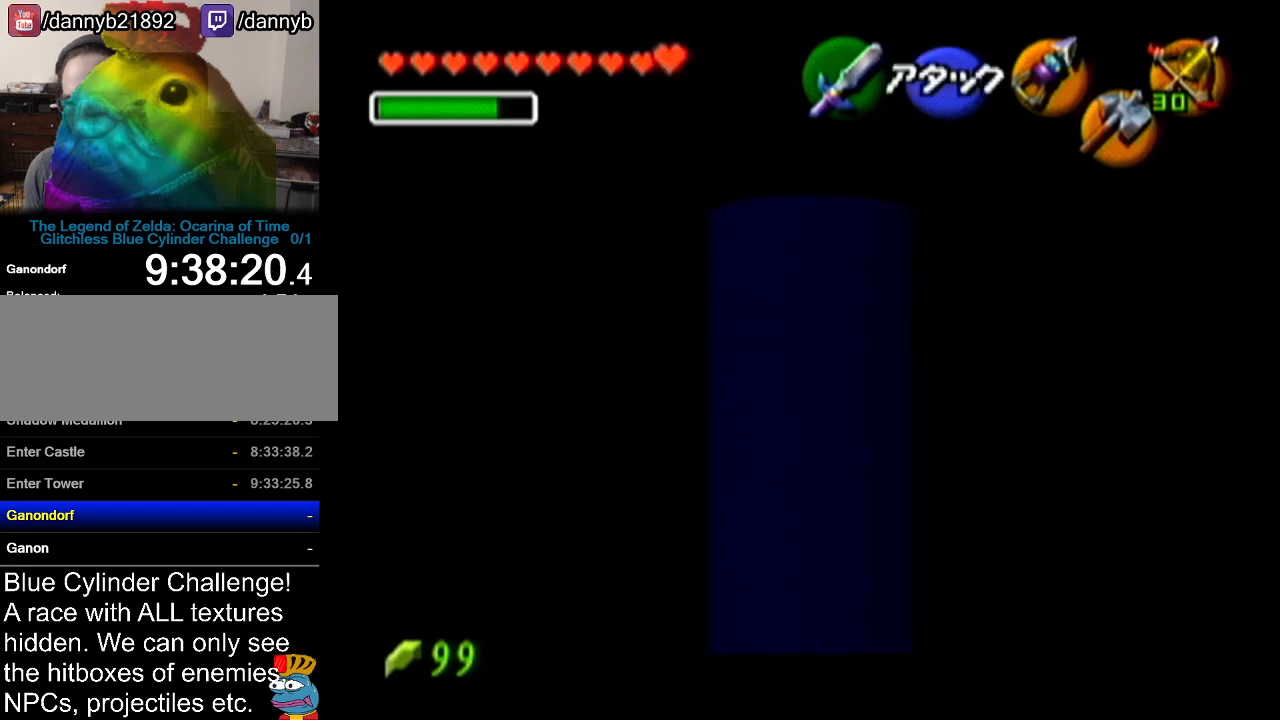
Gameplay with a controller (Nintendo layout); each line is a JSON object with the inputs held at the frame after it. "events" lists button and stick changes between this image and that frame as [ms after this image, input, new state], when the widget could be followed in between. Not read: L3 R3.
{"buttons": ["Z"], "left_stick": "center", "events": []}
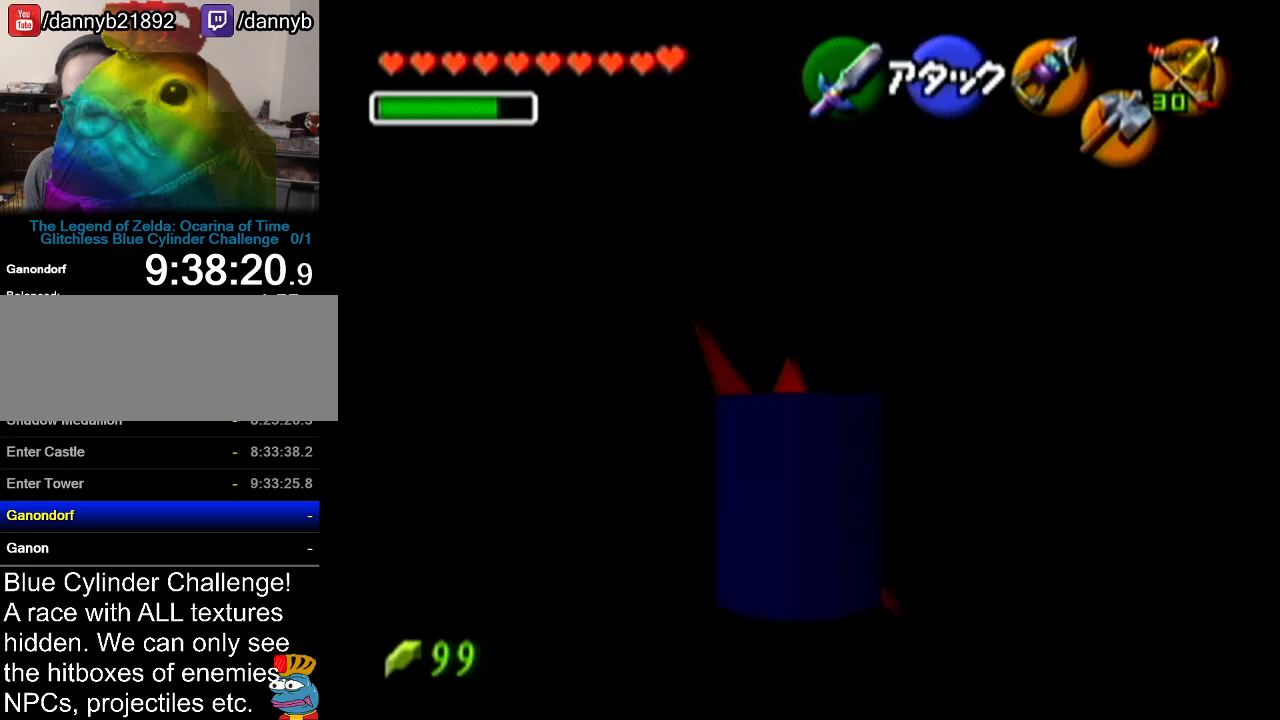
{"buttons": ["Z"], "left_stick": "center", "events": []}
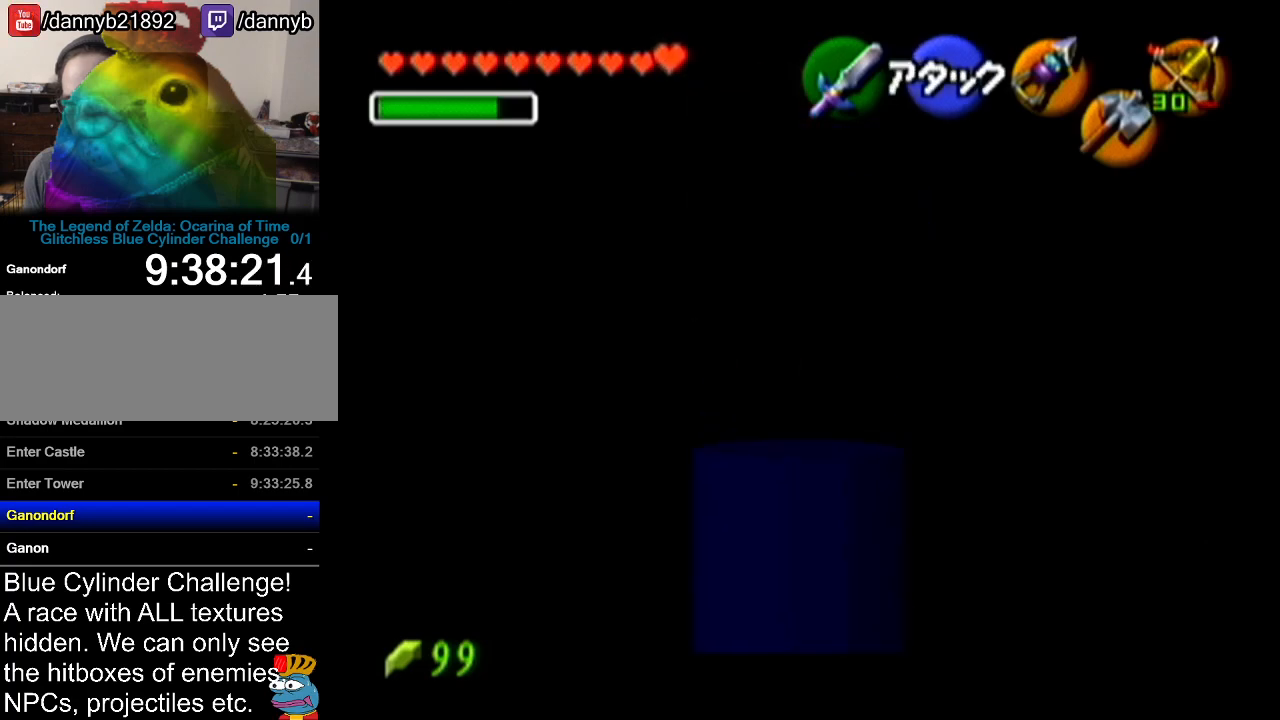
{"buttons": ["Z"], "left_stick": "right", "events": [[200, "left_stick", "right"], [250, "A", "down"], [351, "A", "up"]]}
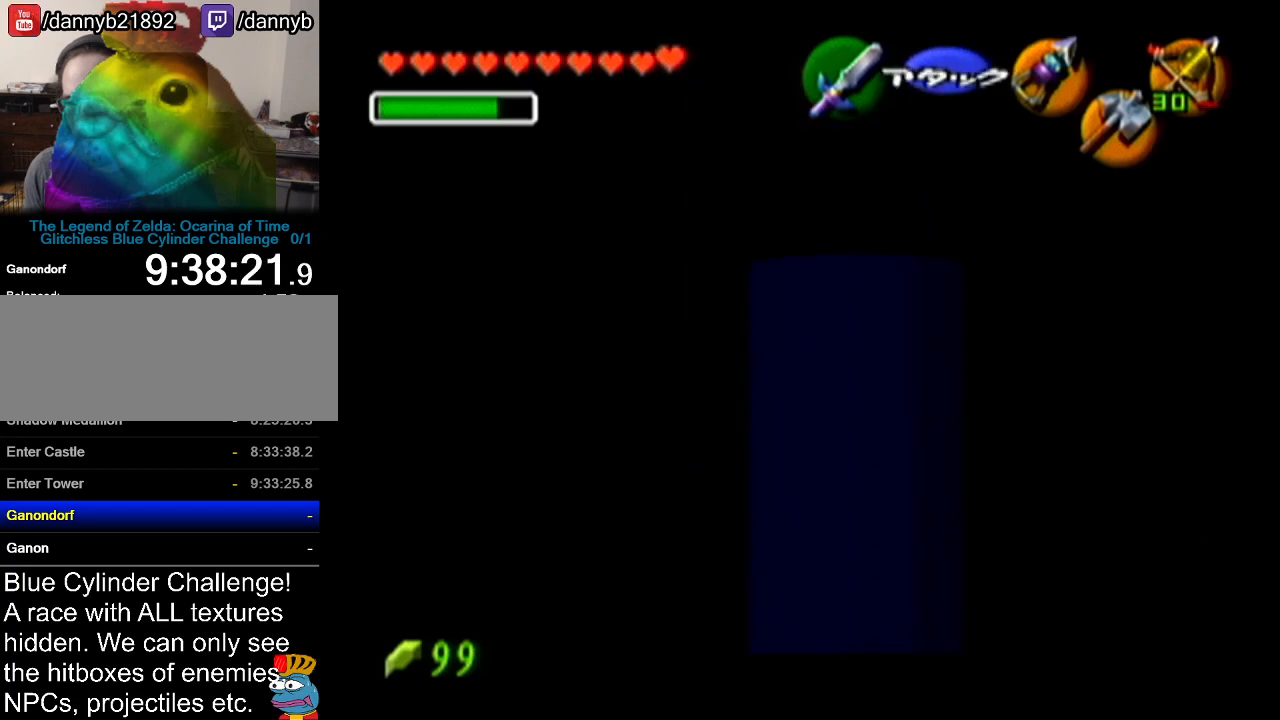
{"buttons": ["A", "Z"], "left_stick": "right", "events": [[66, "A", "down"], [200, "A", "up"], [417, "A", "down"]]}
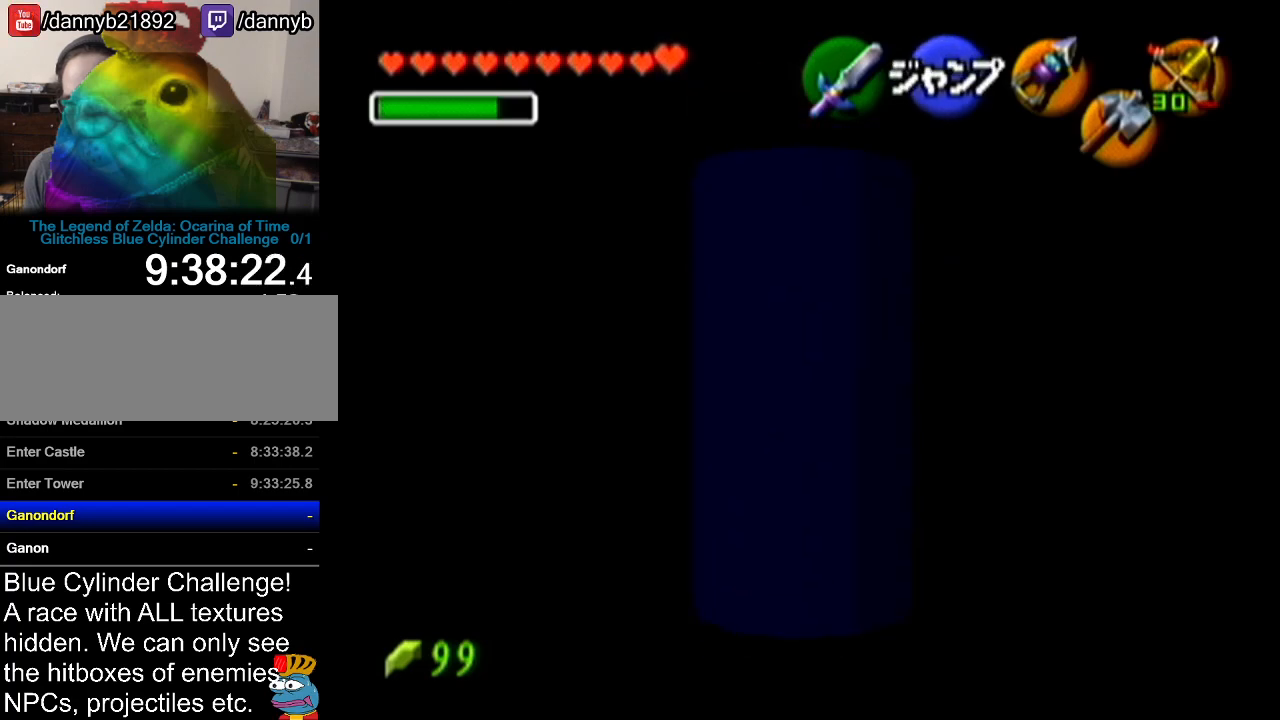
{"buttons": ["Z"], "left_stick": "center", "events": [[51, "A", "up"], [284, "left_stick", "center"]]}
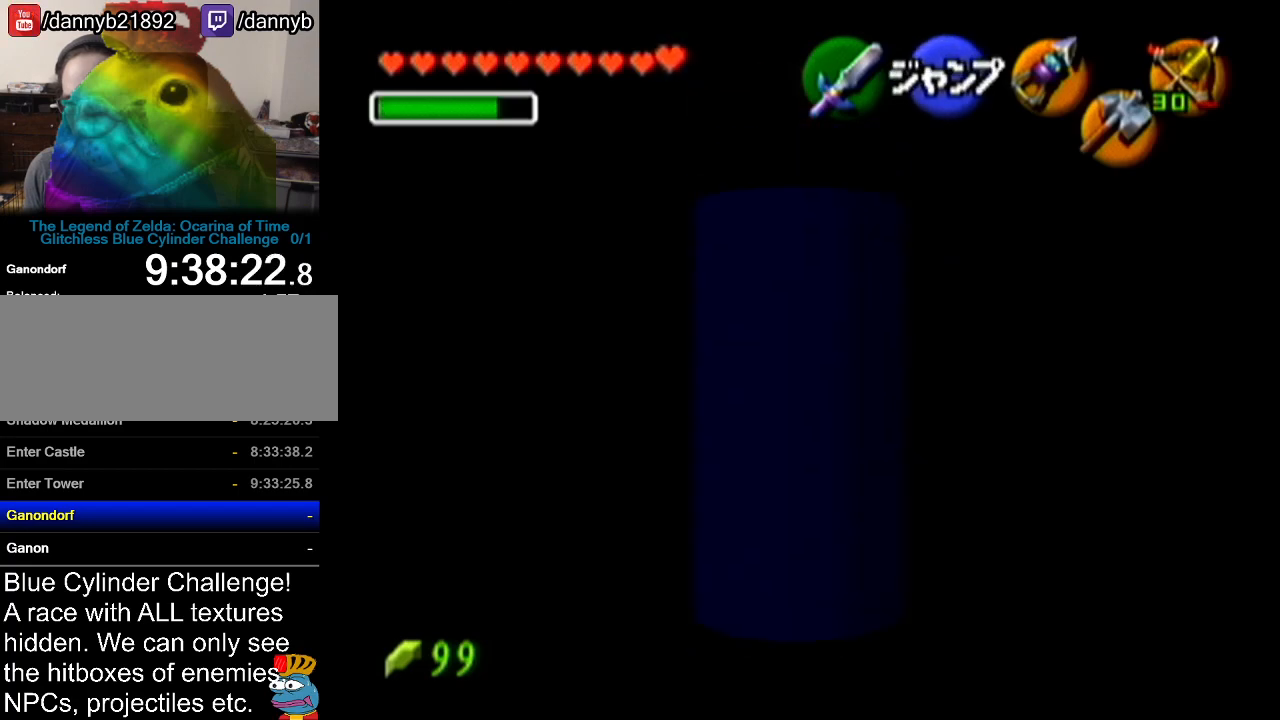
{"buttons": ["Z"], "left_stick": "center", "events": []}
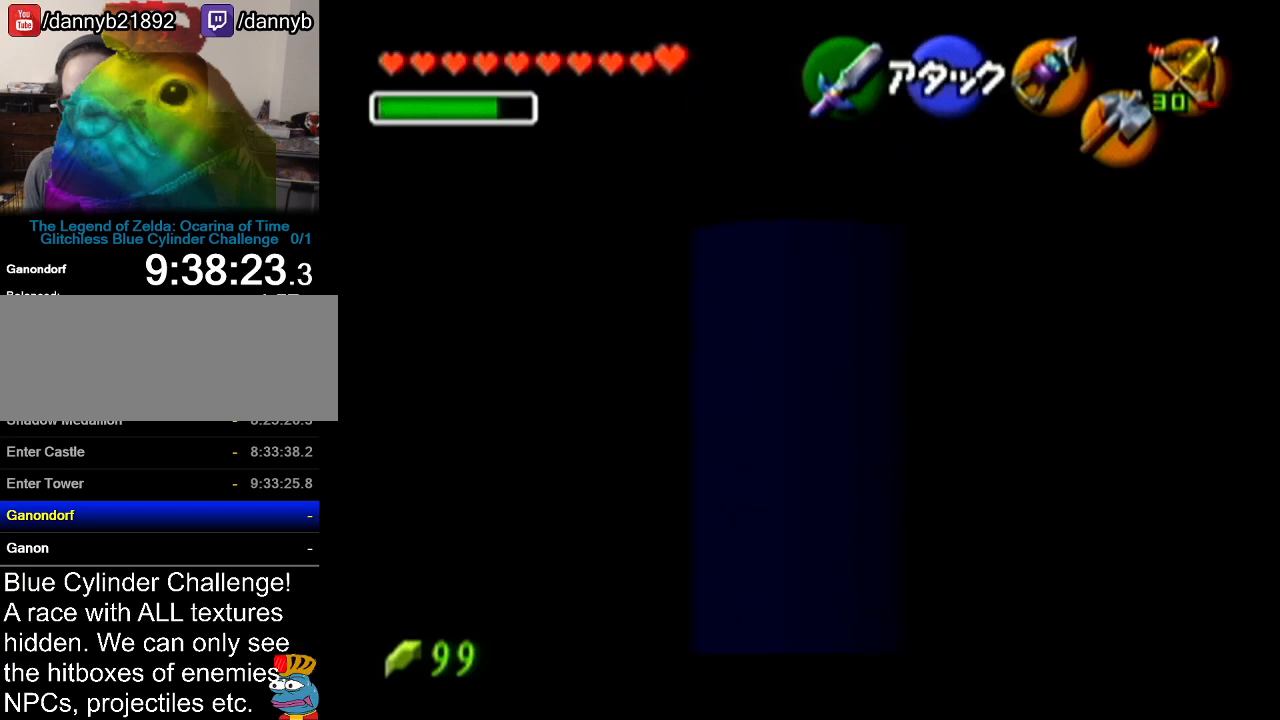
{"buttons": ["Z"], "left_stick": "up", "events": [[51, "left_stick", "up"]]}
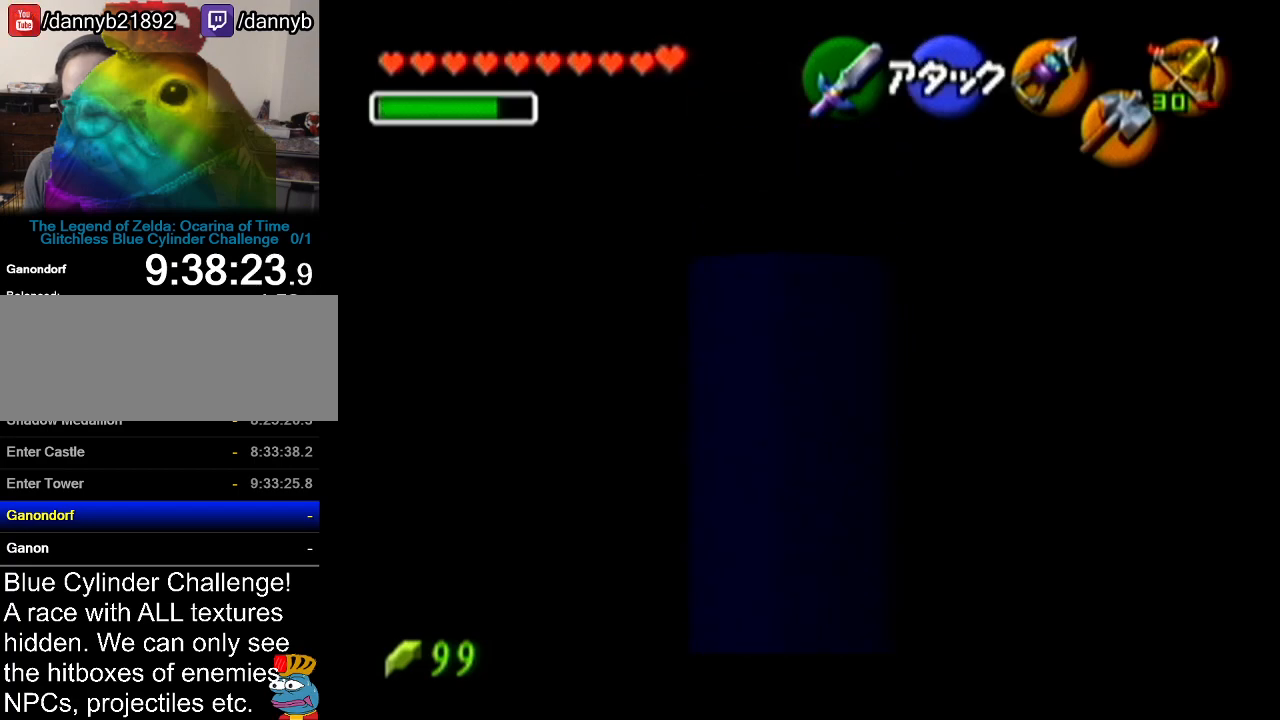
{"buttons": ["Z"], "left_stick": "up", "events": []}
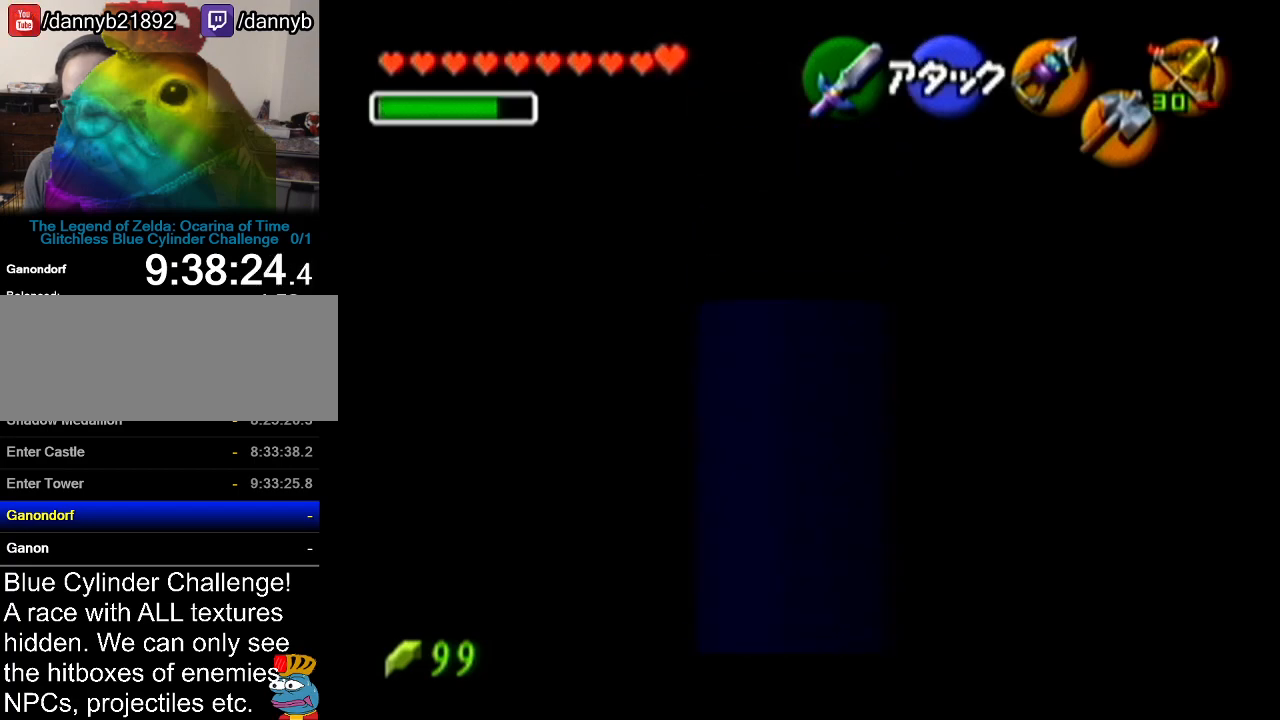
{"buttons": ["Z"], "left_stick": "up", "events": []}
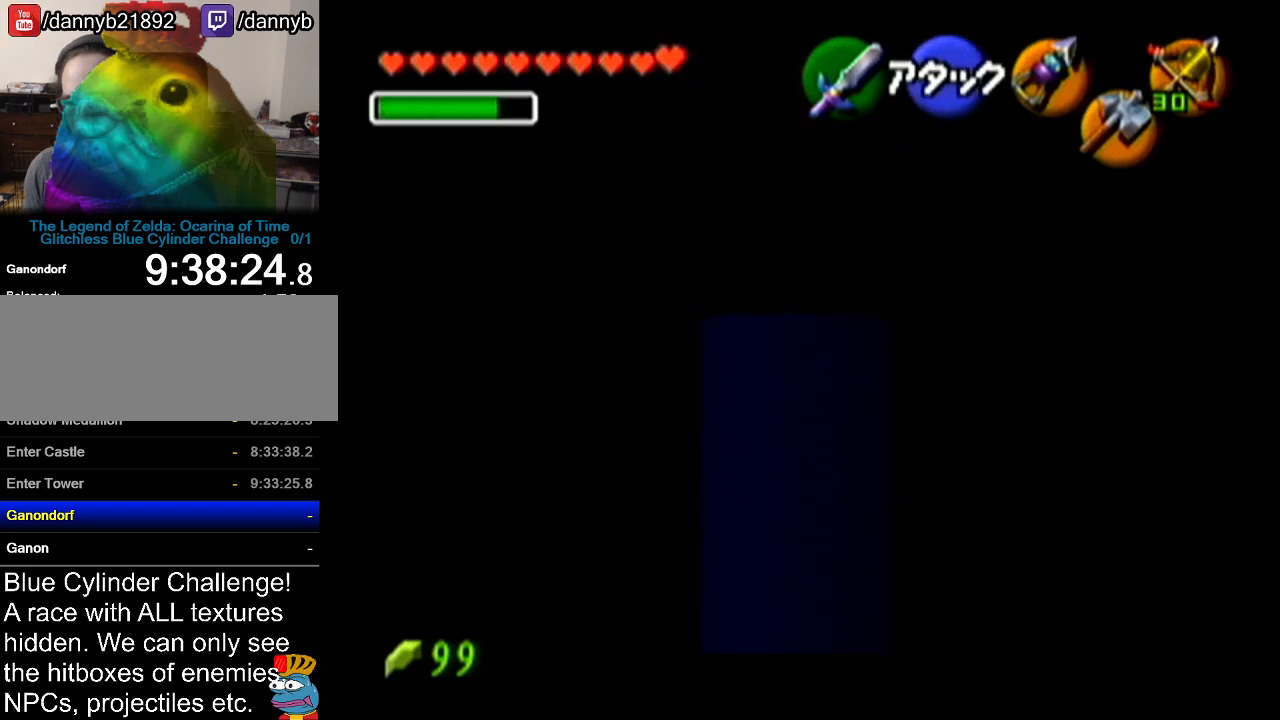
{"buttons": ["Z"], "left_stick": "up", "events": []}
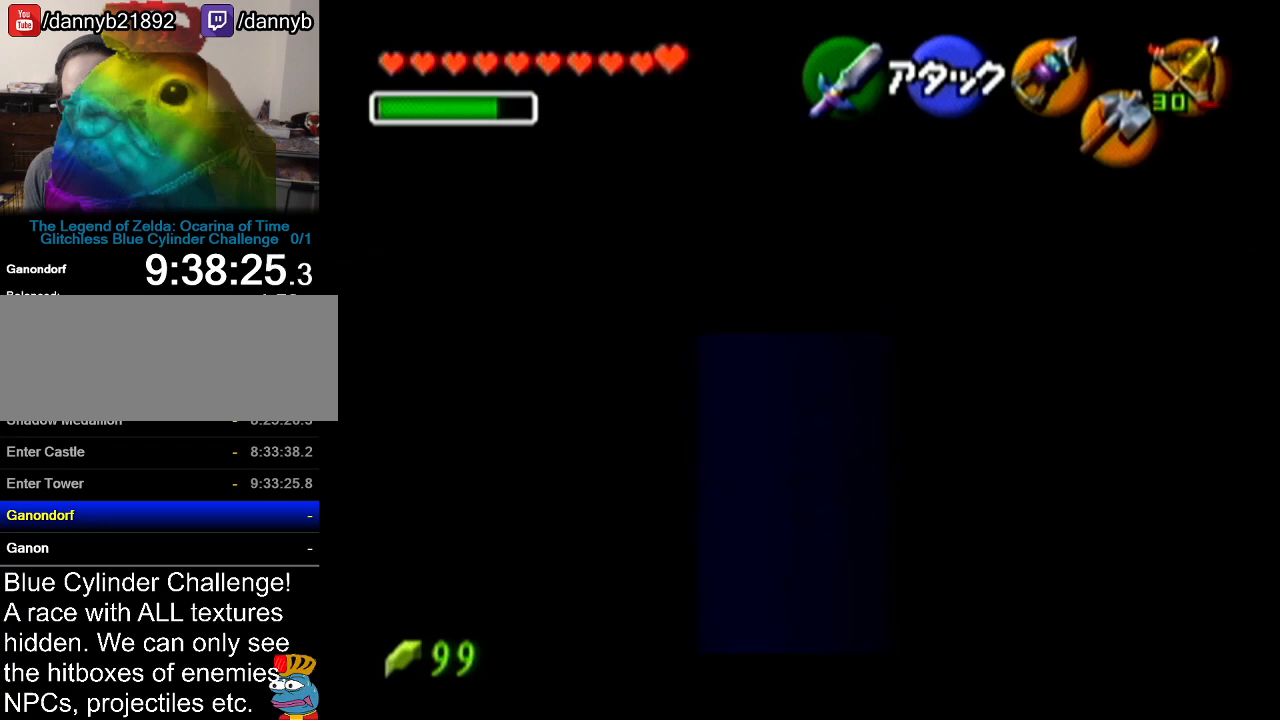
{"buttons": ["Z"], "left_stick": "up", "events": []}
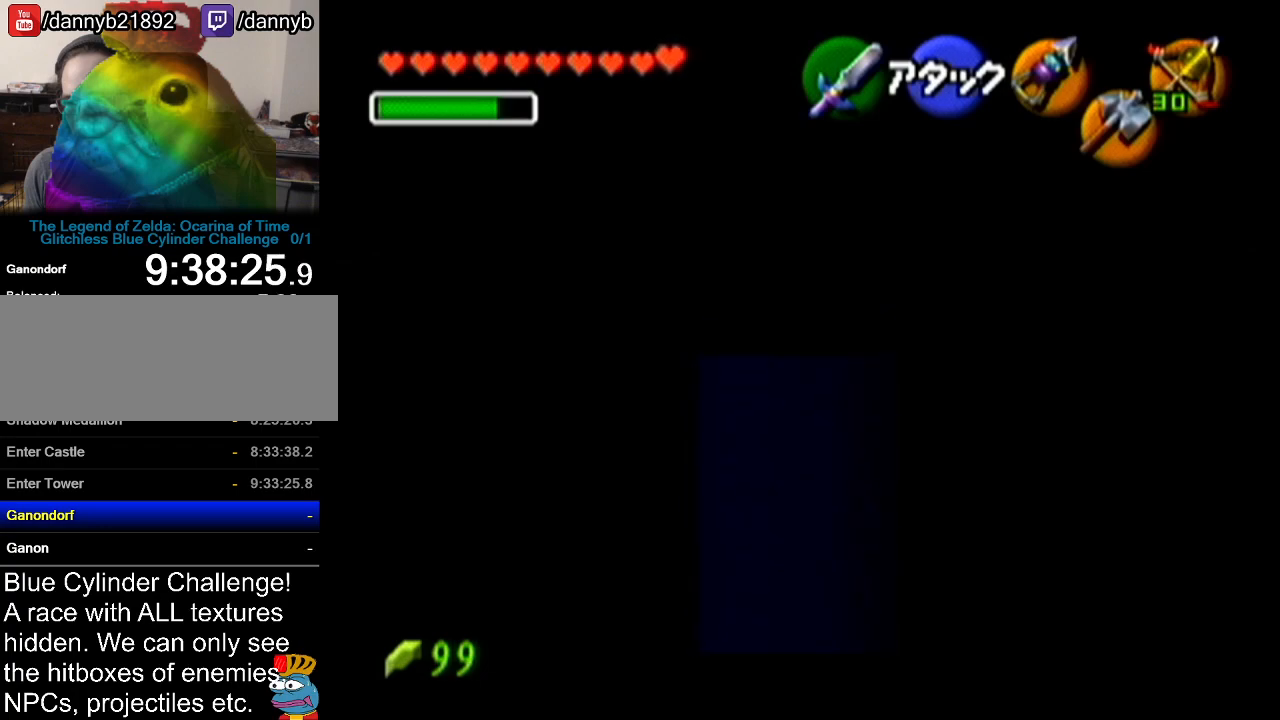
{"buttons": ["Z"], "left_stick": "up", "events": []}
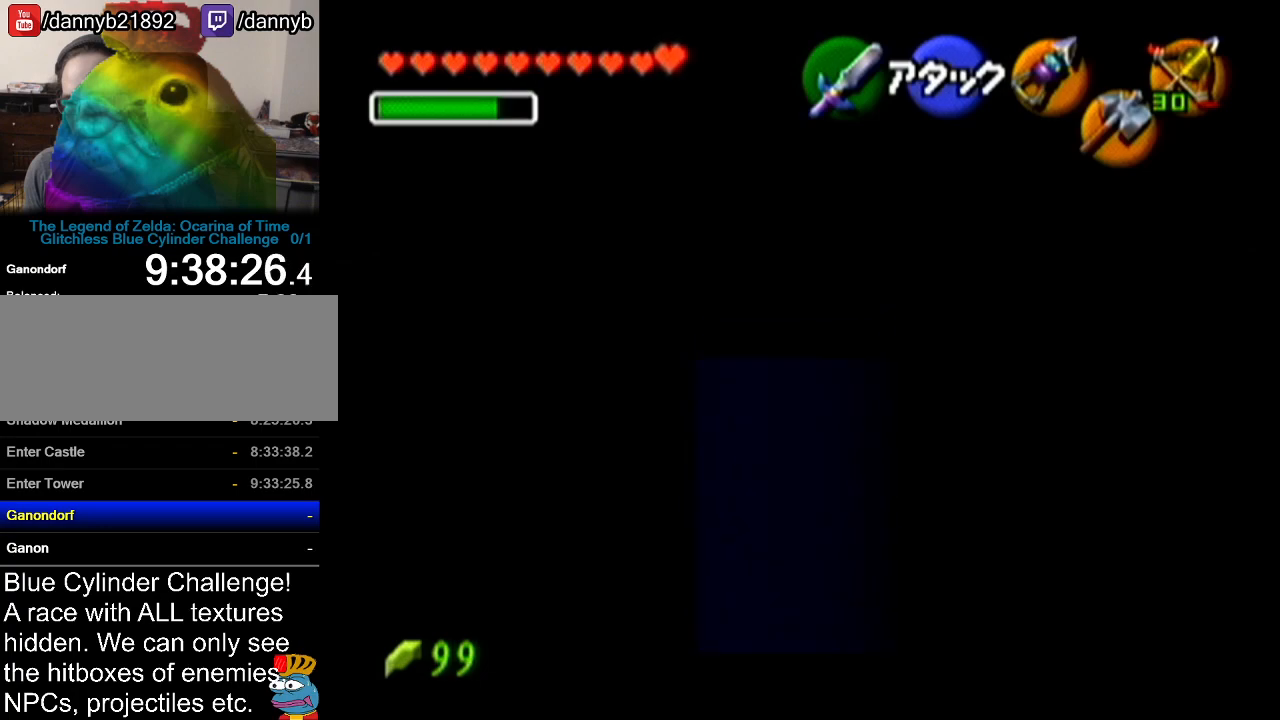
{"buttons": ["Z"], "left_stick": "up", "events": []}
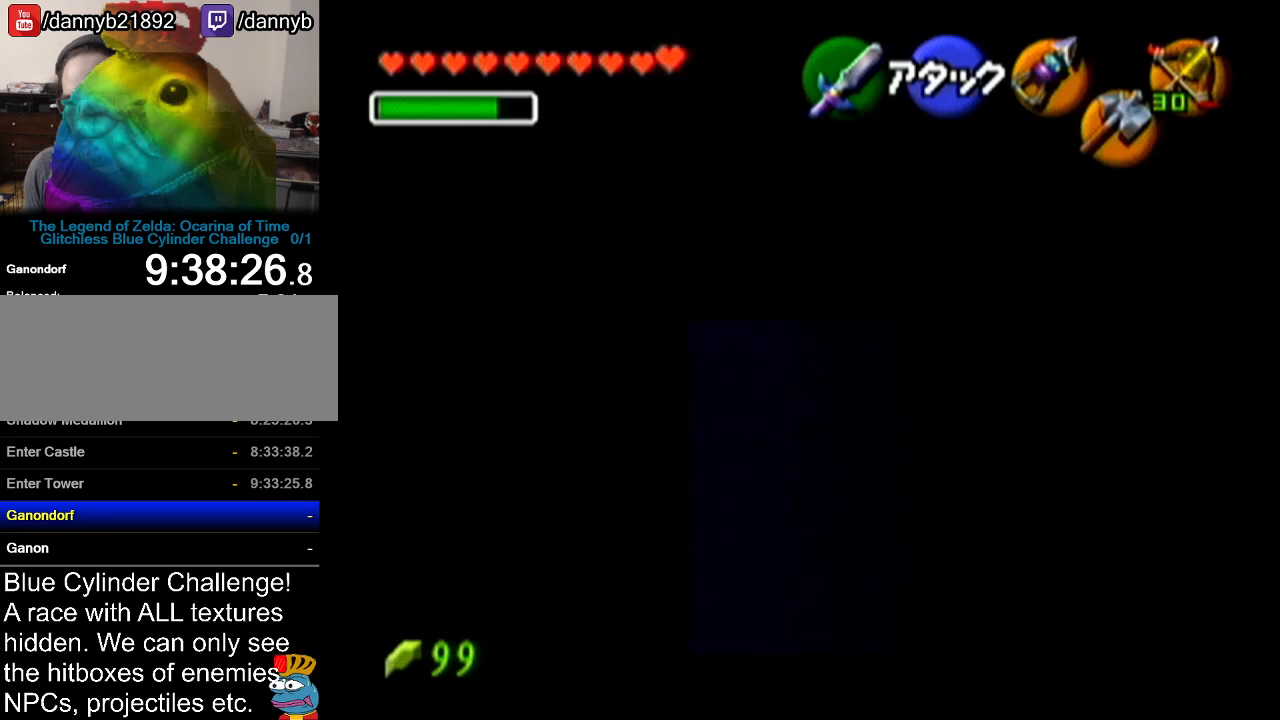
{"buttons": ["Z"], "left_stick": "center", "events": [[83, "Z", "up"], [300, "Z", "down"], [334, "left_stick", "center"]]}
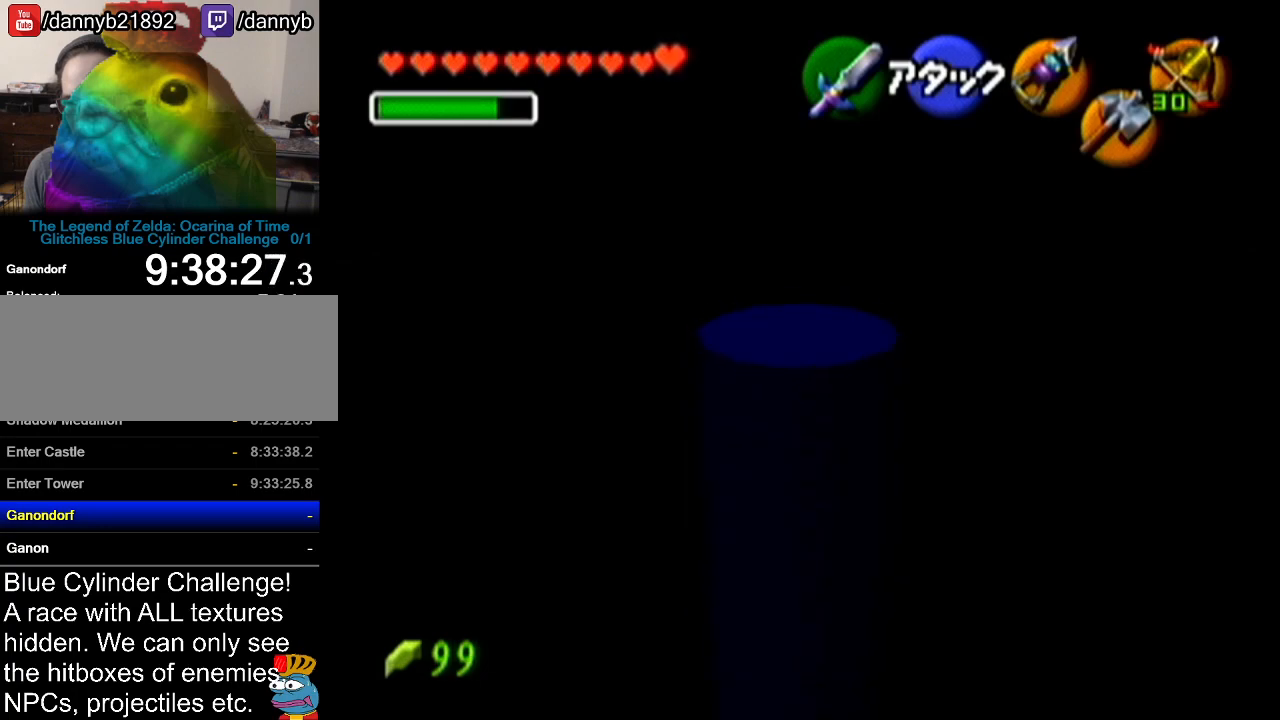
{"buttons": ["Z"], "left_stick": "center", "events": [[301, "left_stick", "right"], [334, "A", "down"], [484, "A", "up"], [484, "left_stick", "center"]]}
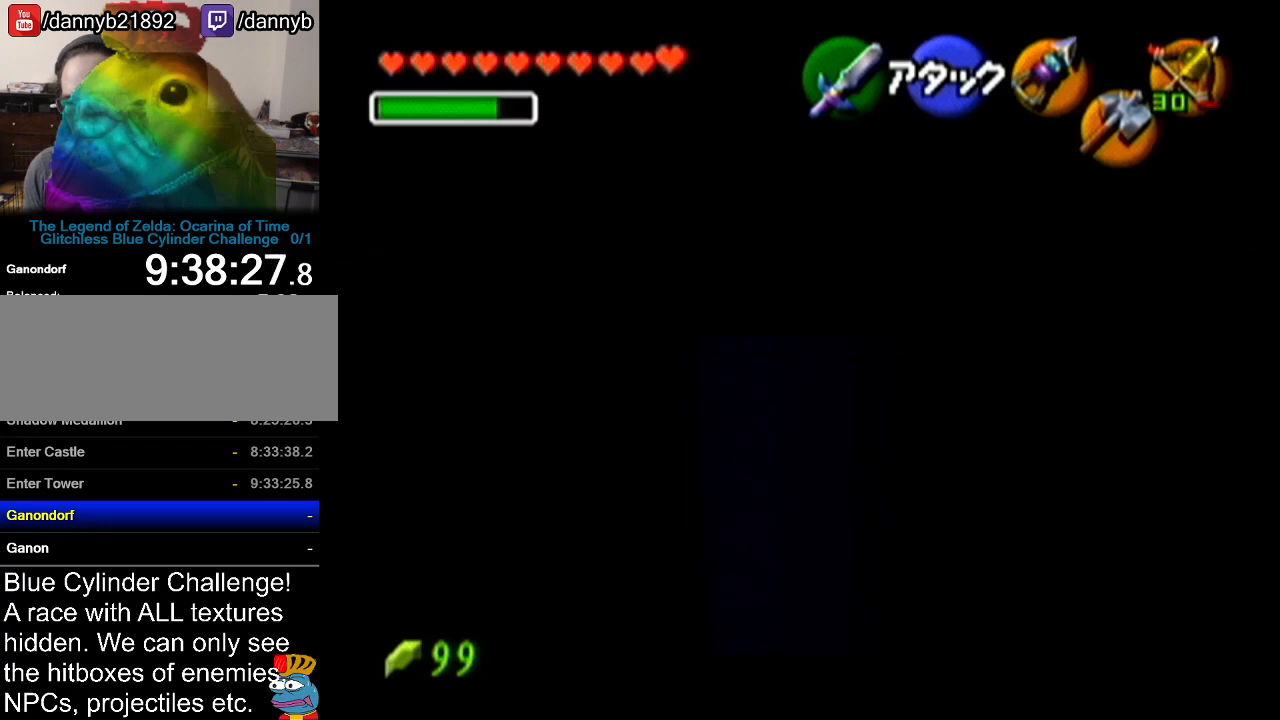
{"buttons": ["Z"], "left_stick": "right", "events": [[167, "left_stick", "right"], [200, "A", "down"], [334, "A", "up"]]}
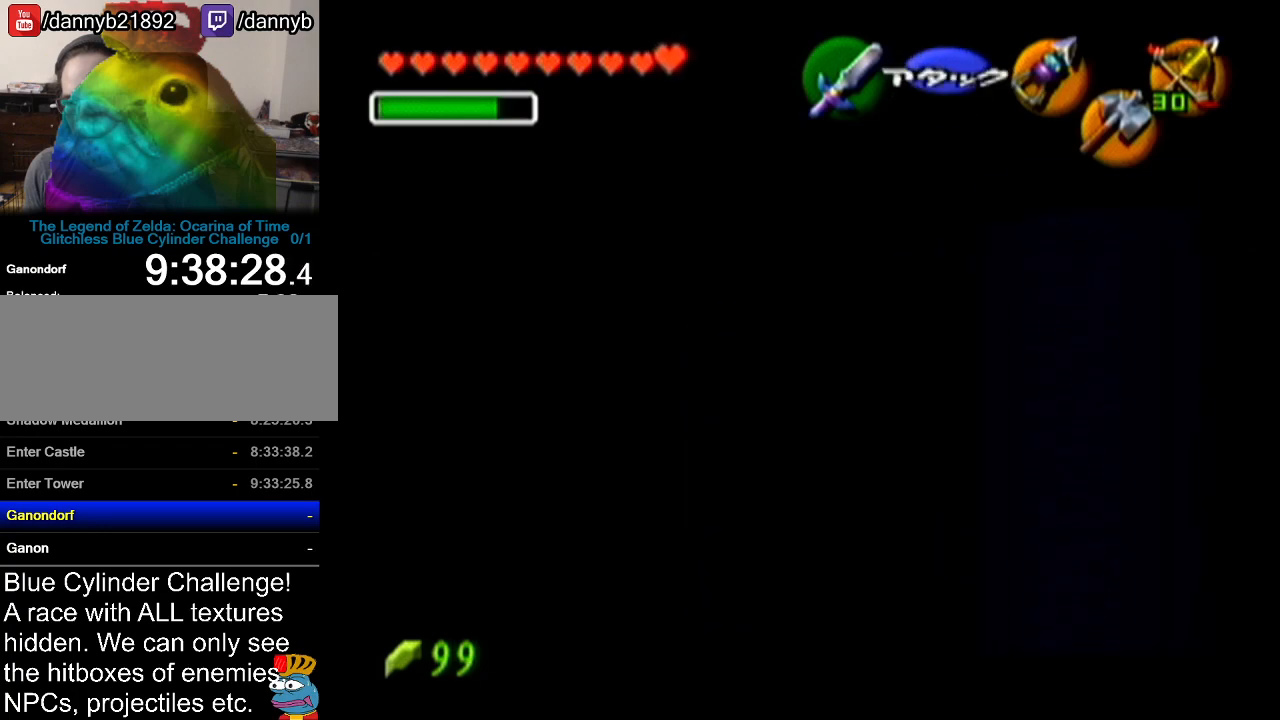
{"buttons": ["Z"], "left_stick": "up", "events": [[167, "left_stick", "center"], [468, "left_stick", "up"]]}
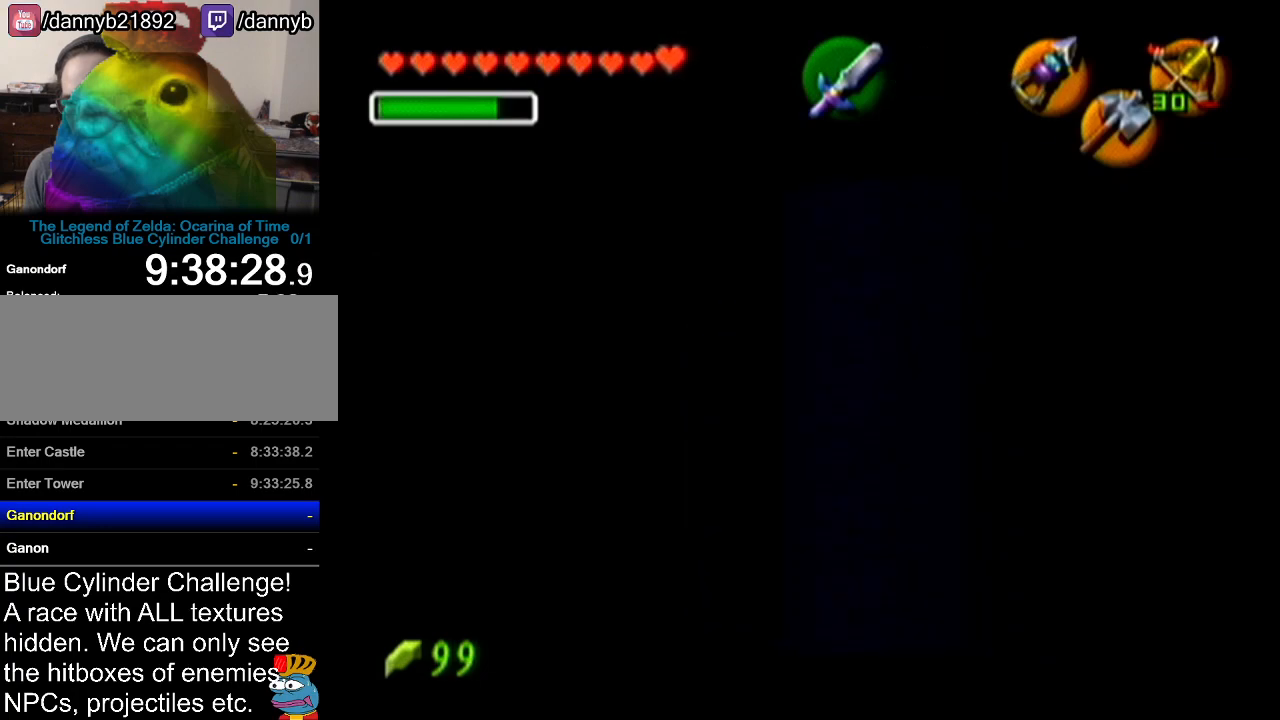
{"buttons": ["Z"], "left_stick": "up", "events": []}
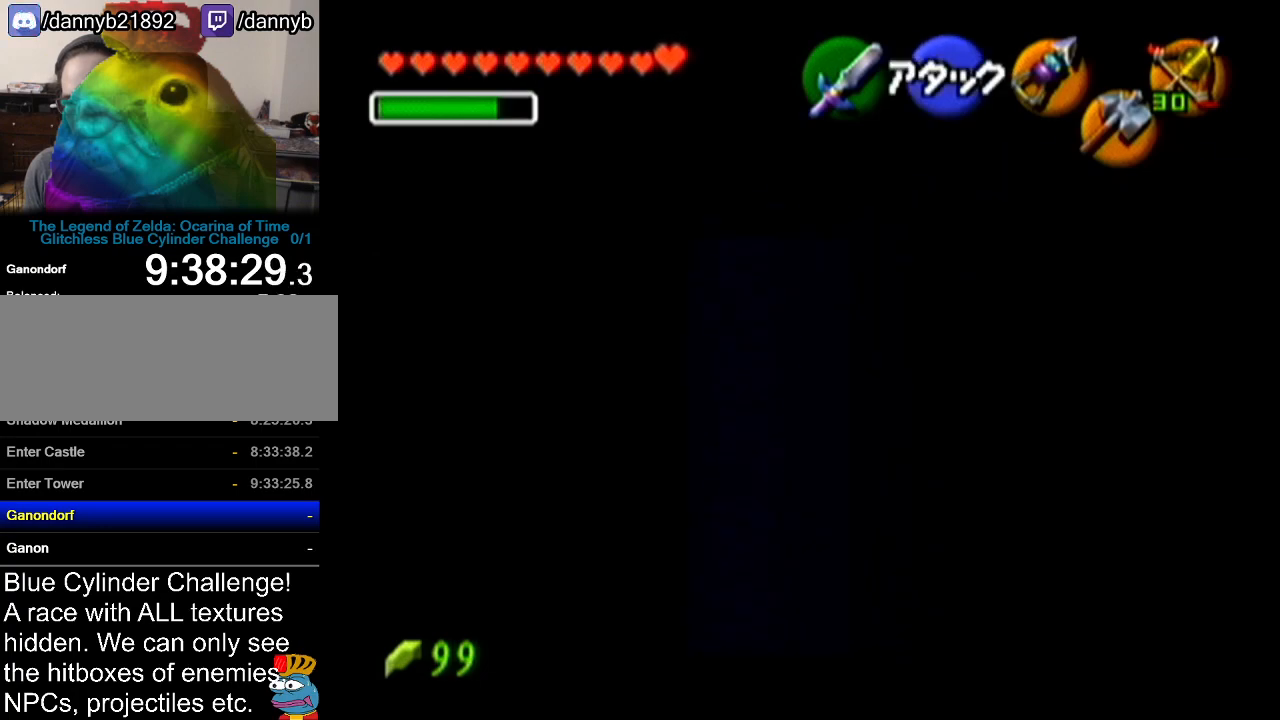
{"buttons": [], "left_stick": "up", "events": [[117, "Z", "up"]]}
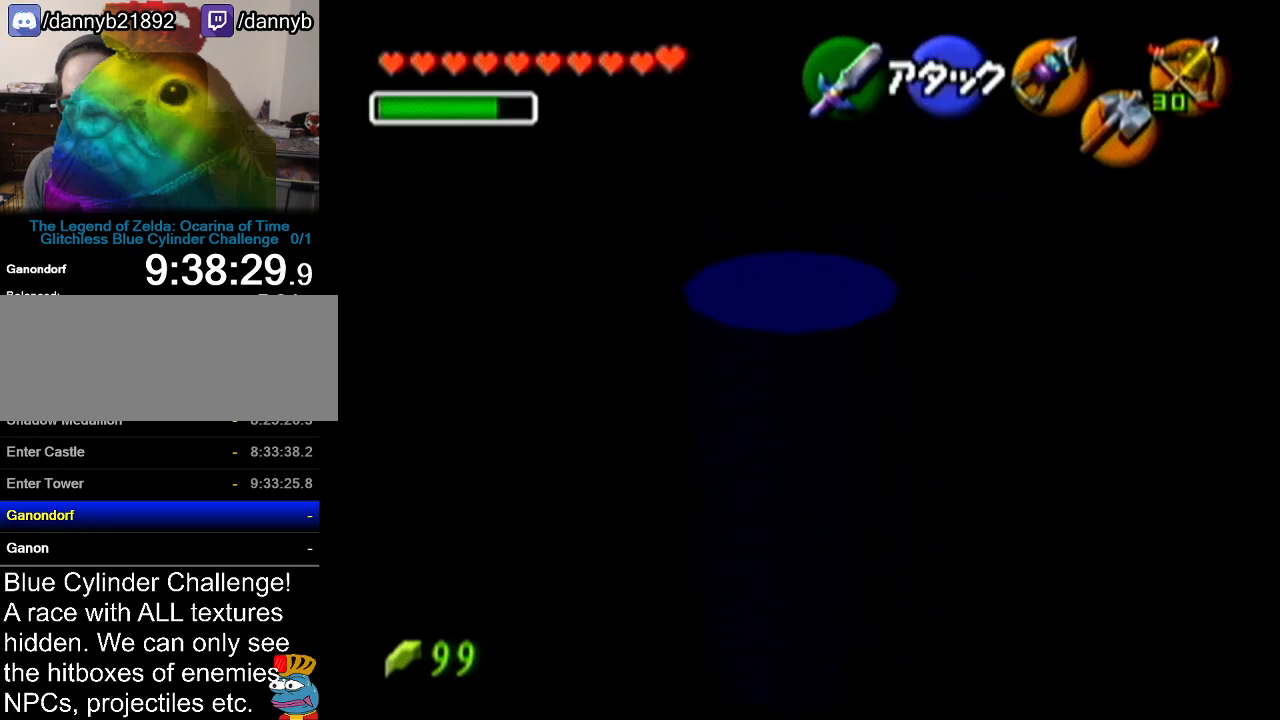
{"buttons": [], "left_stick": "center", "events": [[50, "Z", "down"], [83, "left_stick", "center"], [384, "Z", "up"]]}
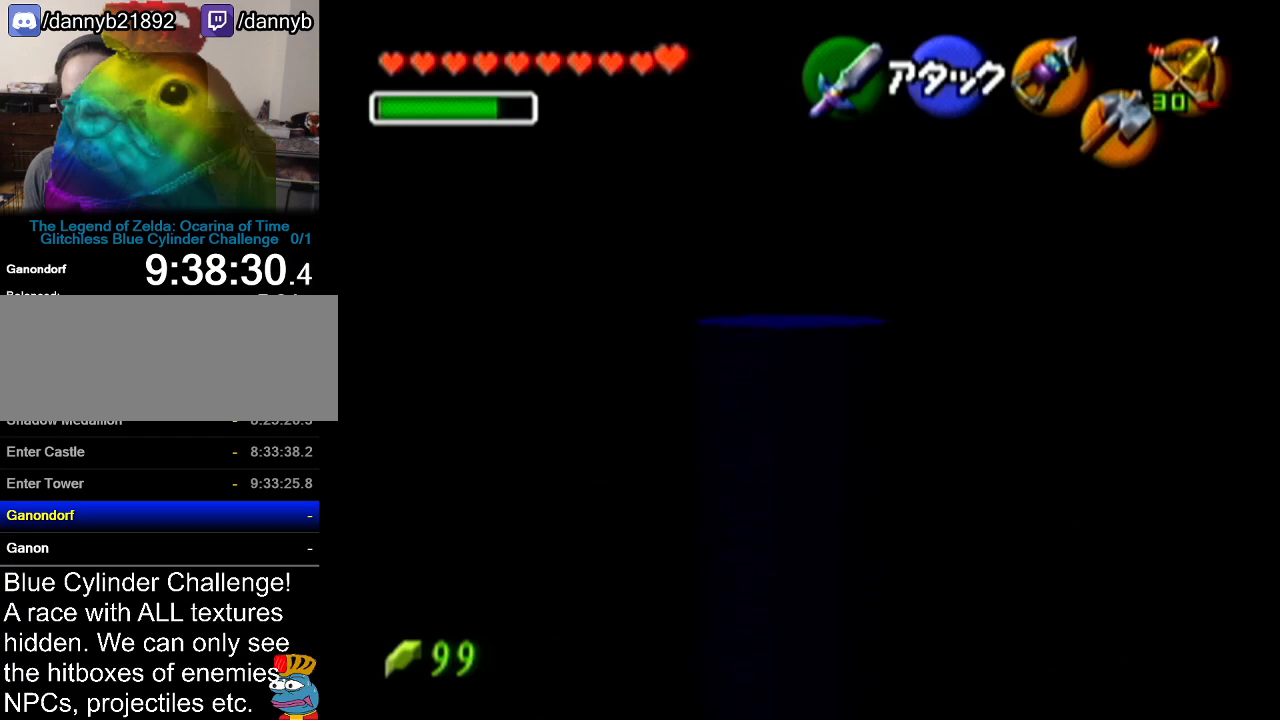
{"buttons": [], "left_stick": "up", "events": [[51, "C_UP", "down"], [151, "C_UP", "up"], [167, "left_stick", "up"]]}
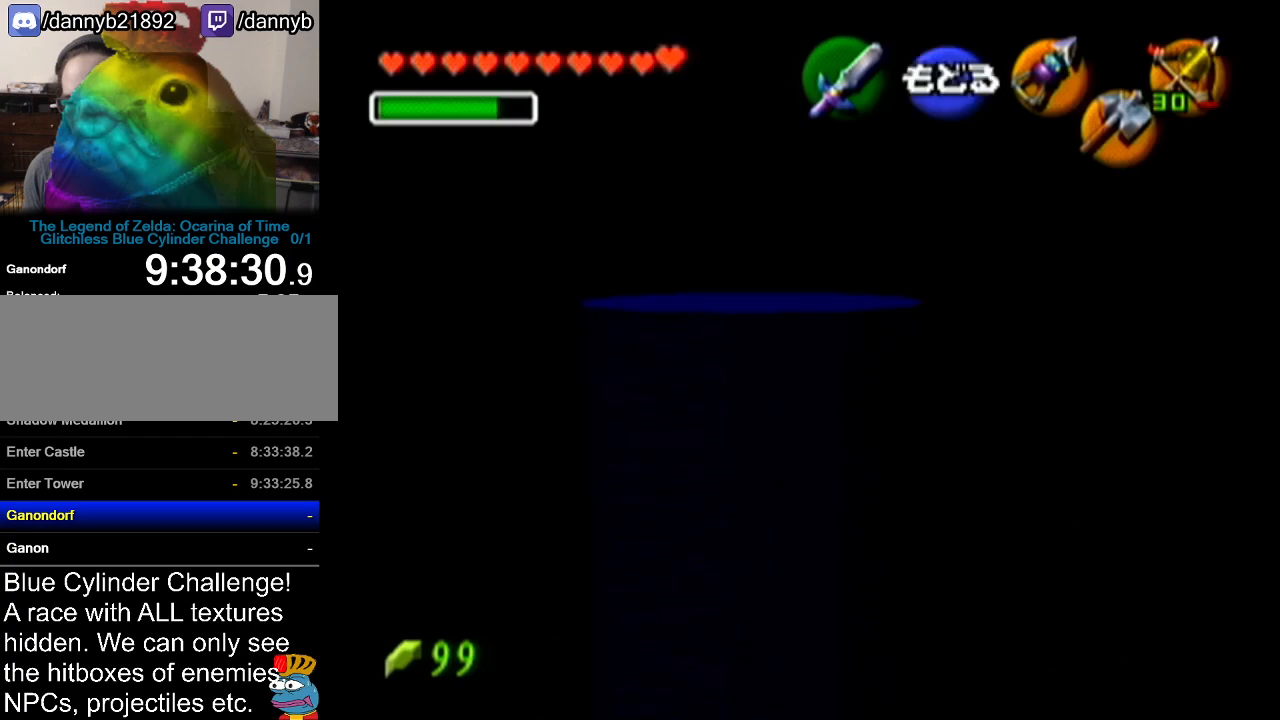
{"buttons": [], "left_stick": "up", "events": []}
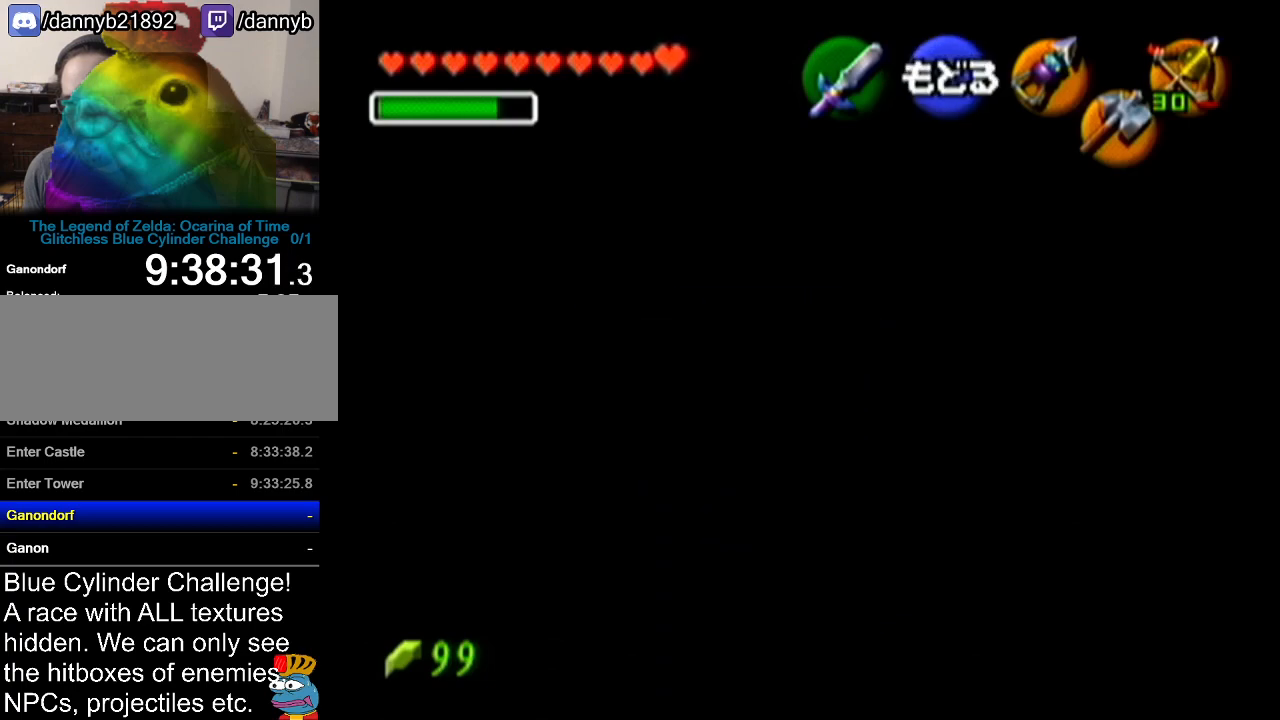
{"buttons": [], "left_stick": "up", "events": []}
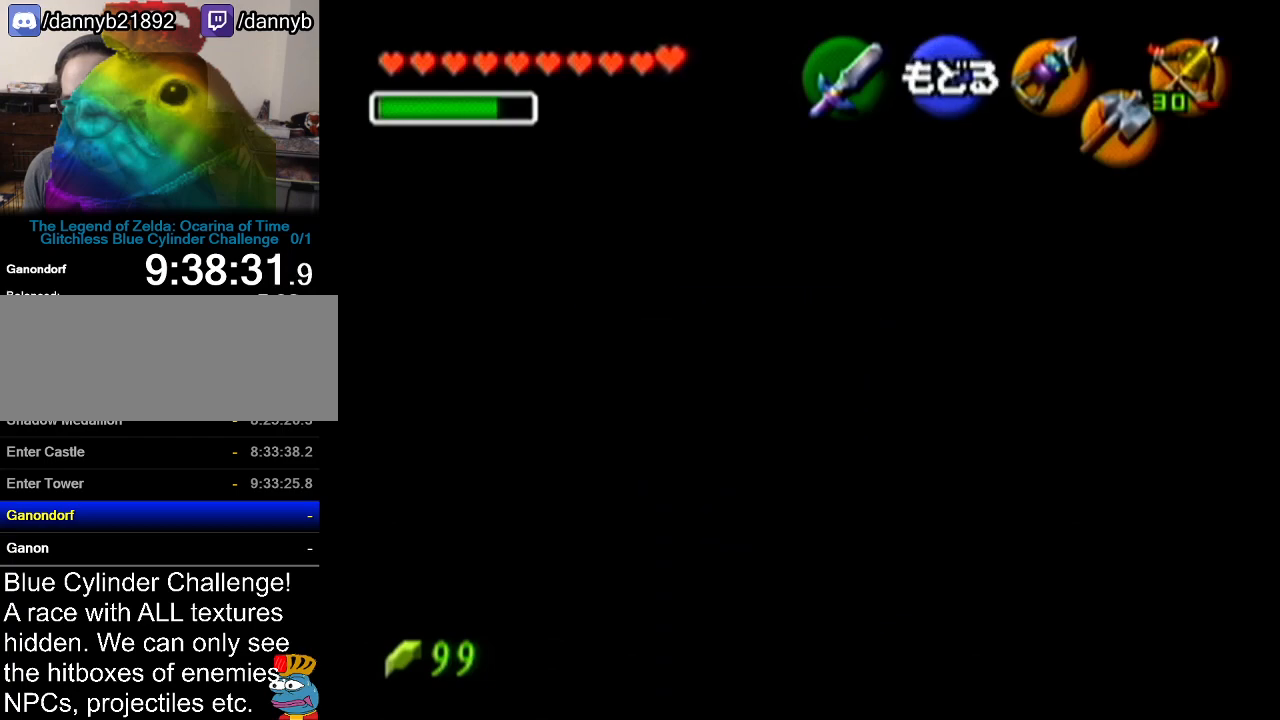
{"buttons": [], "left_stick": "center", "events": [[234, "A", "down"], [234, "left_stick", "center"], [400, "A", "up"]]}
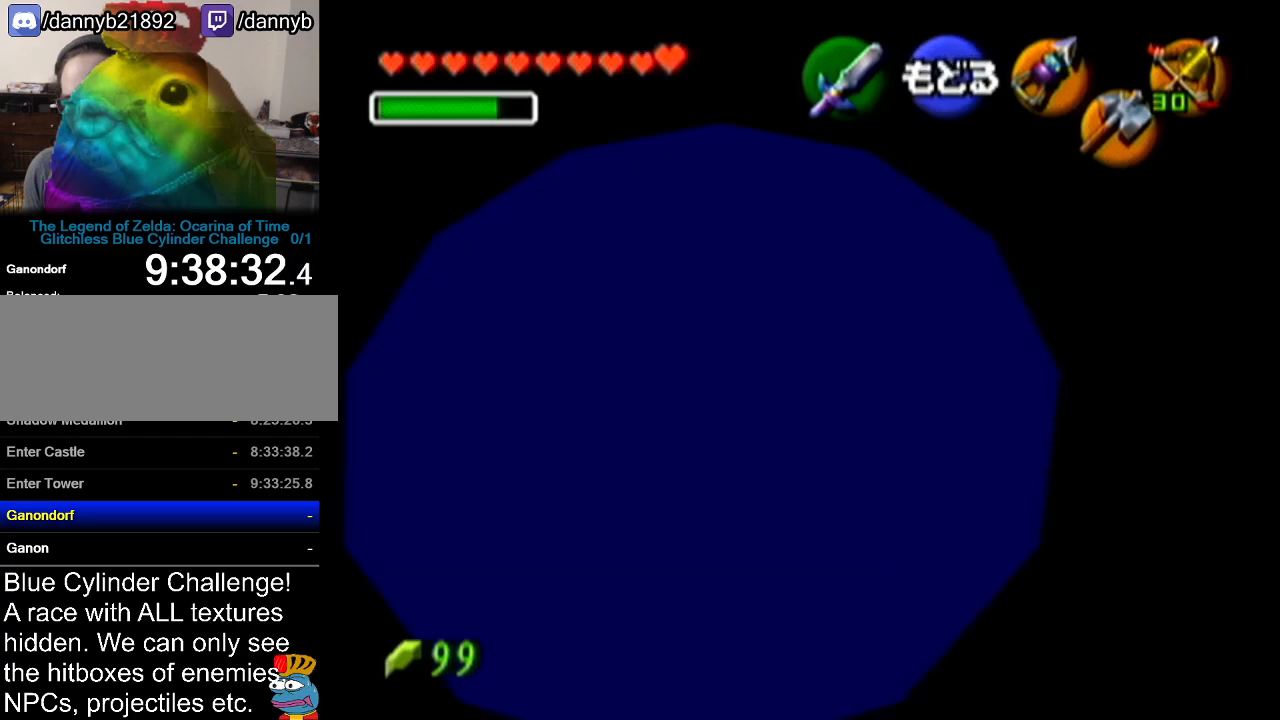
{"buttons": [], "left_stick": "up", "events": [[334, "left_stick", "up"]]}
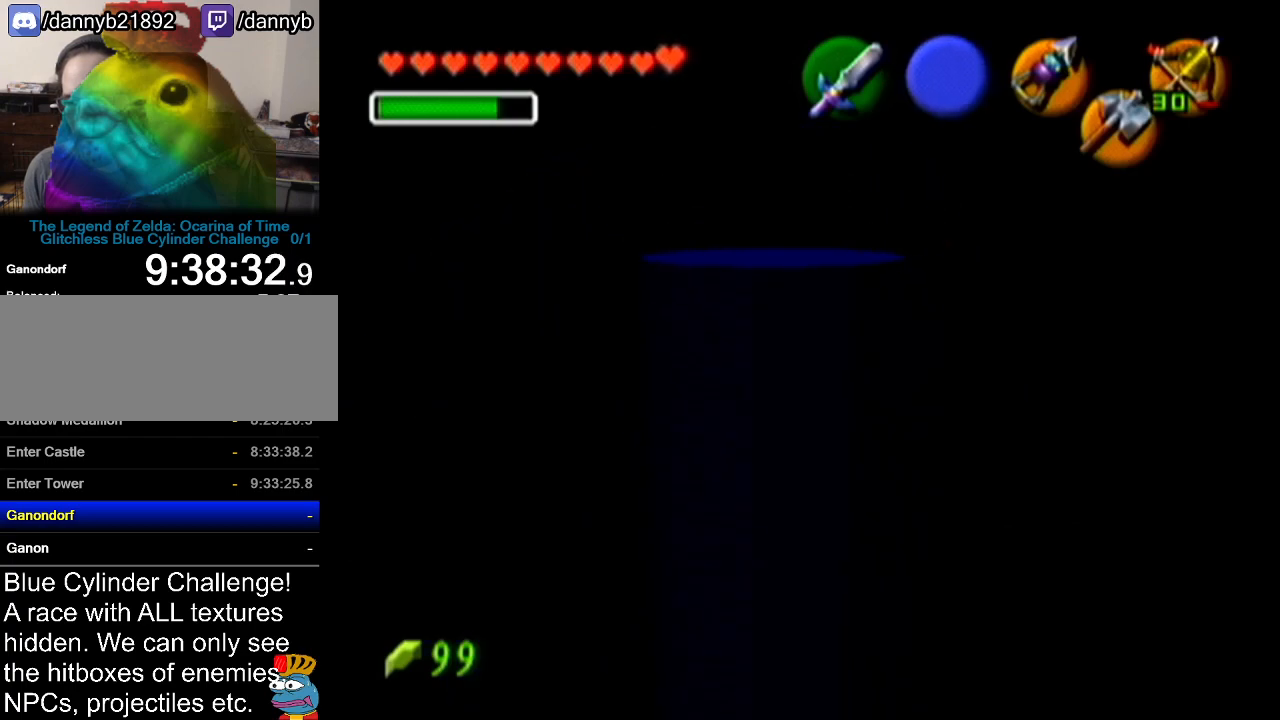
{"buttons": ["Z"], "left_stick": "center", "events": [[300, "Z", "down"], [384, "left_stick", "center"]]}
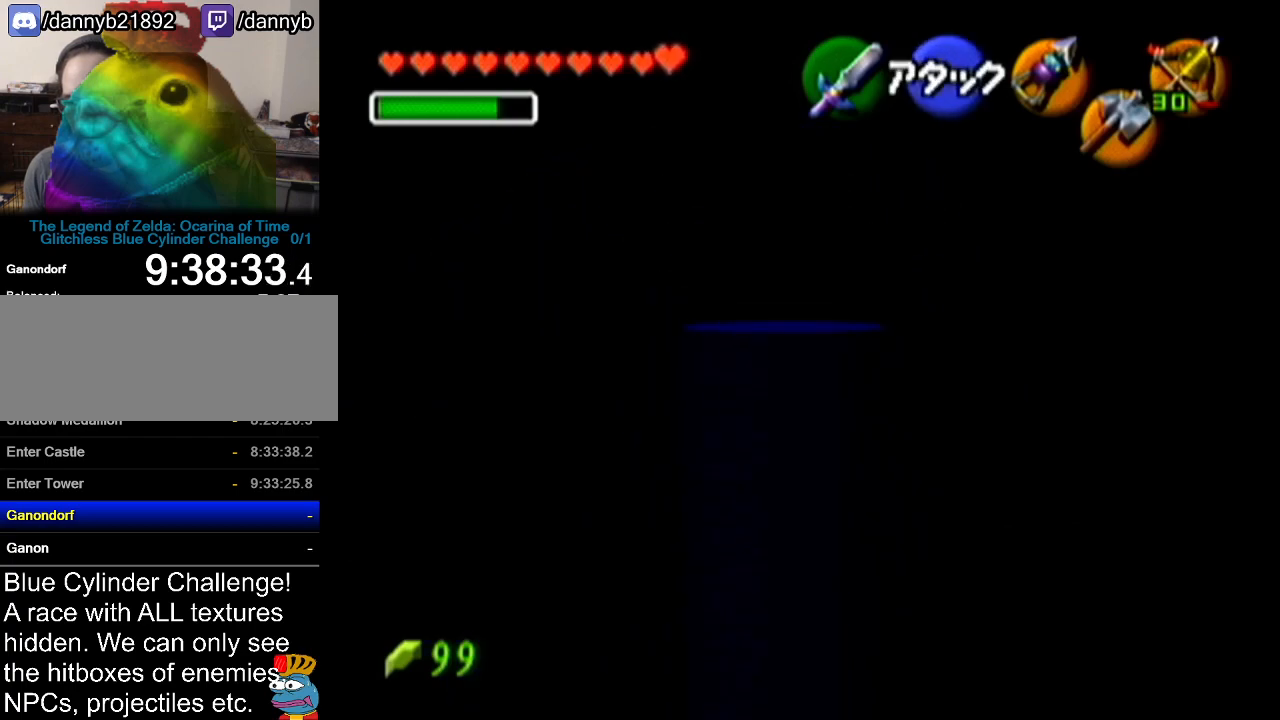
{"buttons": ["A", "Z"], "left_stick": "right", "events": [[418, "left_stick", "right"], [451, "A", "down"]]}
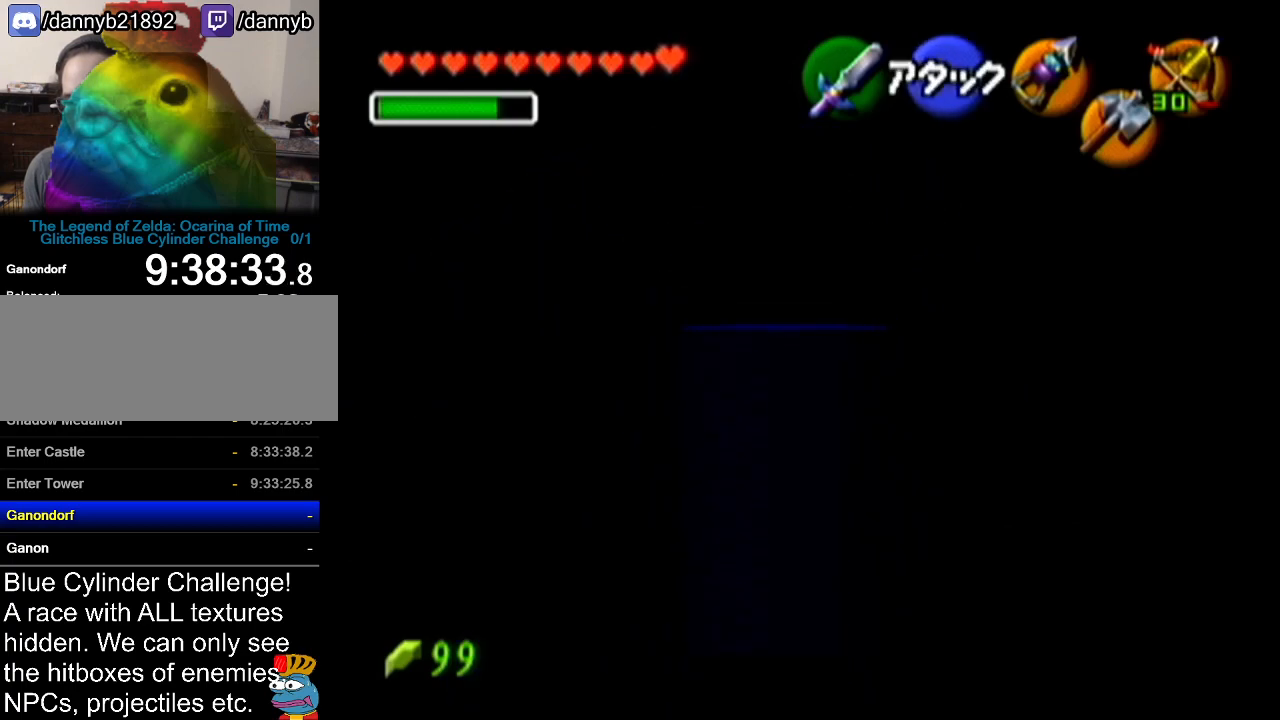
{"buttons": ["Z"], "left_stick": "right", "events": [[100, "A", "up"]]}
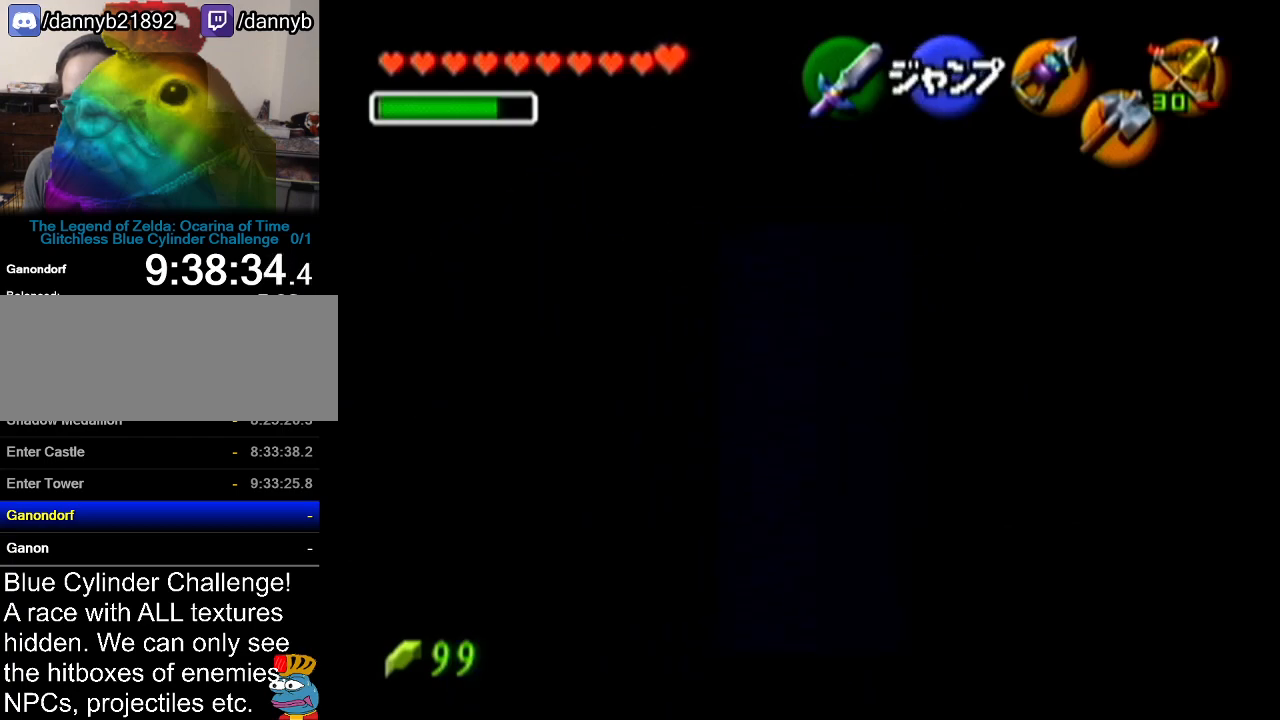
{"buttons": [], "left_stick": "right", "events": [[167, "left_stick", "center"], [284, "Z", "up"], [384, "left_stick", "right"]]}
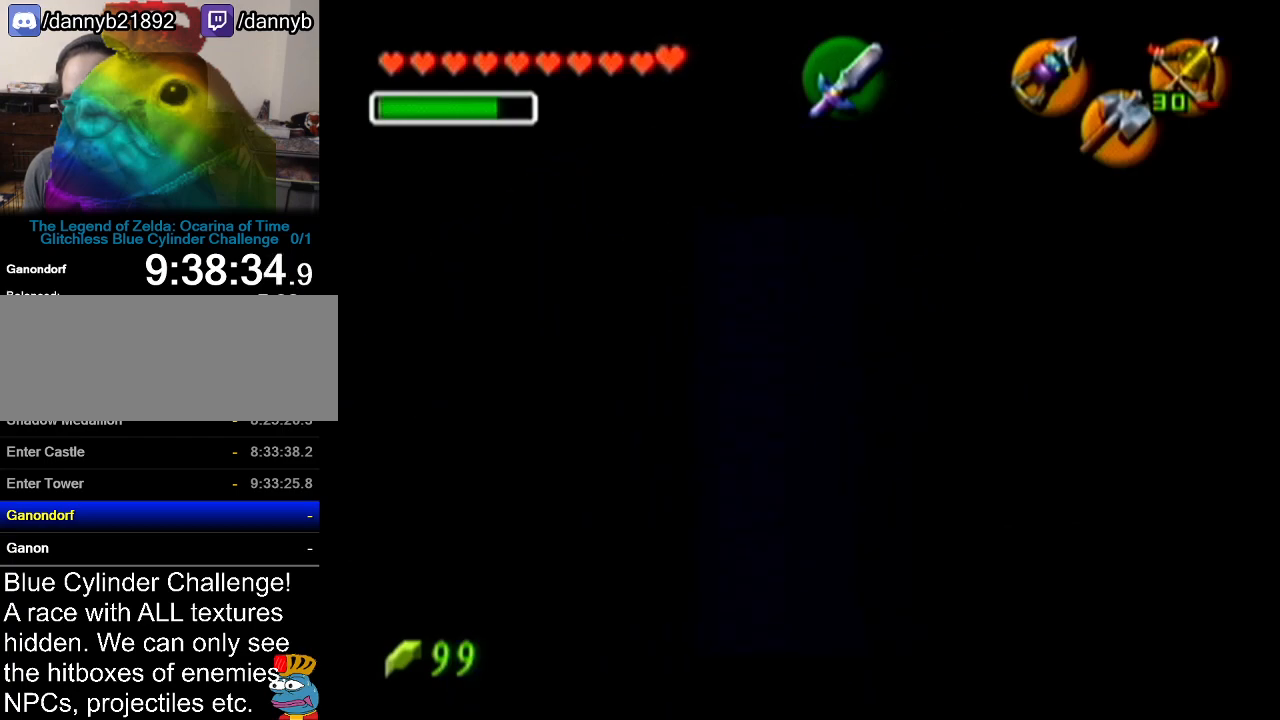
{"buttons": ["Z"], "left_stick": "center", "events": [[33, "left_stick", "center"], [67, "Z", "down"]]}
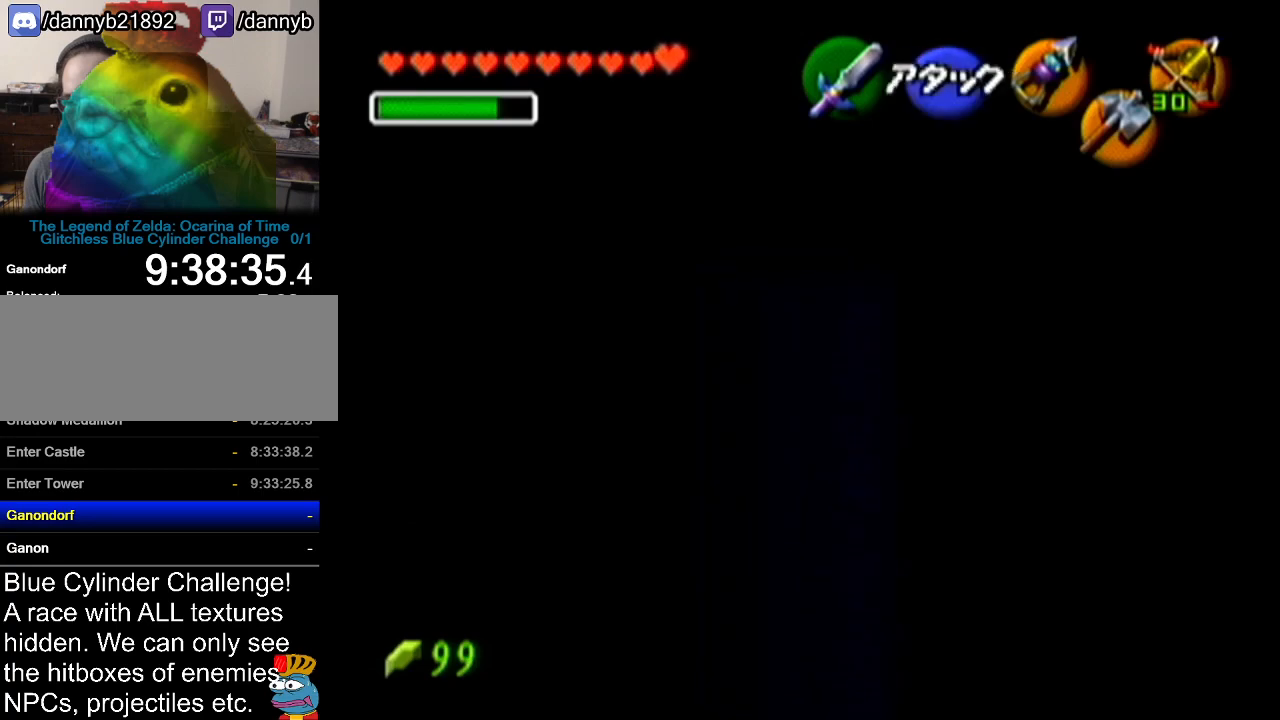
{"buttons": ["Z"], "left_stick": "up", "events": [[17, "left_stick", "right"], [34, "A", "down"], [201, "A", "up"], [201, "left_stick", "center"], [317, "left_stick", "up"]]}